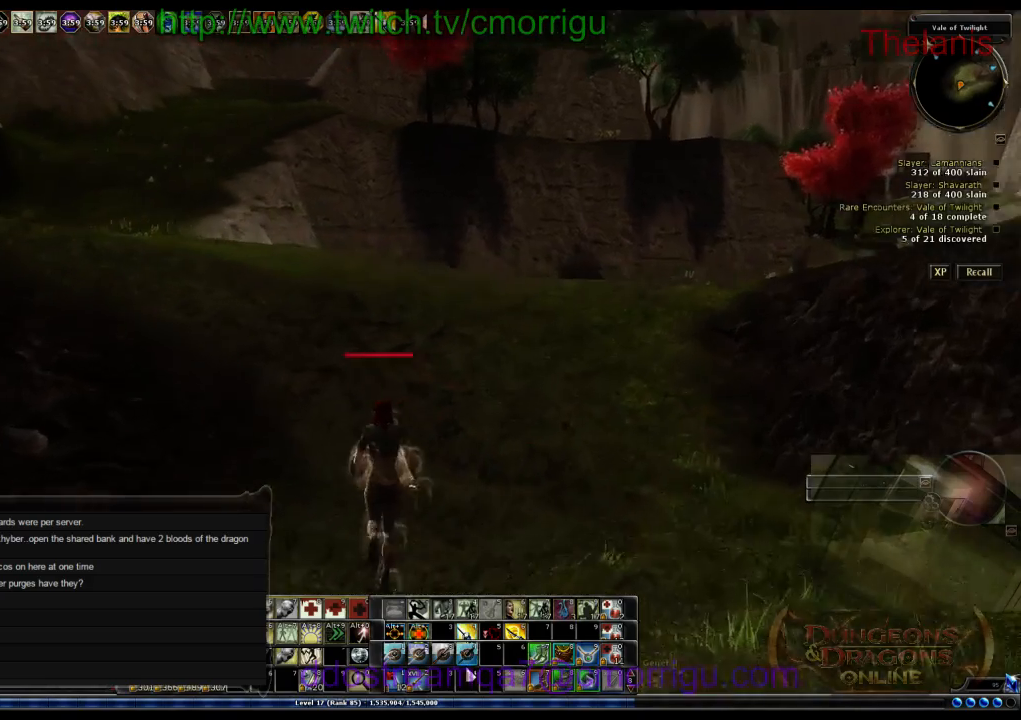
Gameplay with keyboard; each line is a JSON object with the keys held at the frame after it. "events" lists presses ("down") and releases ("up") of ".", "/", "0", "1", "2", "3", "4", "5", "6", "7", "8", "9", "a", "b", "backslash", "backspace", "c", "caps_lock", "comma", "ctrl_l", "ctrl_r", "d", "e", "equals", "escape", "f", "f1", "f10", "f11", "f12", "f2", "f3", "f4", "f5", "f6", "f7", "f8", "f9", "g", "h", "i", "j", "k", "l", "lbracket", "m", "minus", "n", "o", "q", "quote", "r", "rbracket", "return", "s", "semicolon", "shift_l", "shift_r", "space", "t", "tab", "tilde", "u", "v", "w", "x", "y" and "z" between this image and that frame as [ms after this image, input, new state], when the widget could be followed in between. No other keys are recorded. Mouse input is not recorded.
{"keys": ["w"], "events": []}
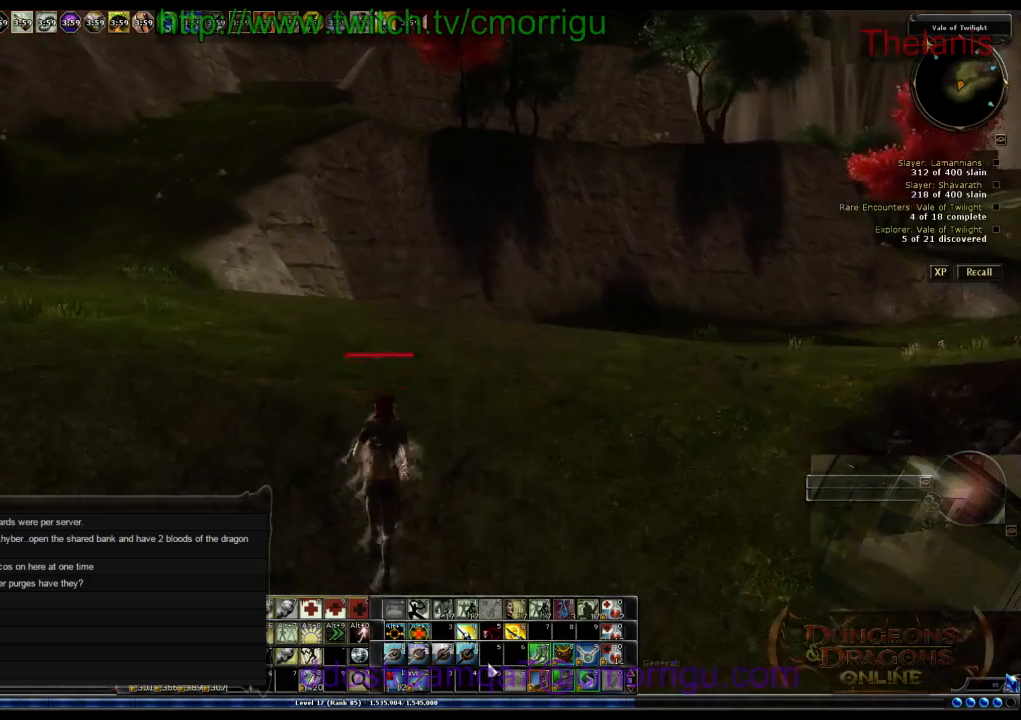
{"keys": ["a", "w"], "events": [[167, "a", "down"]]}
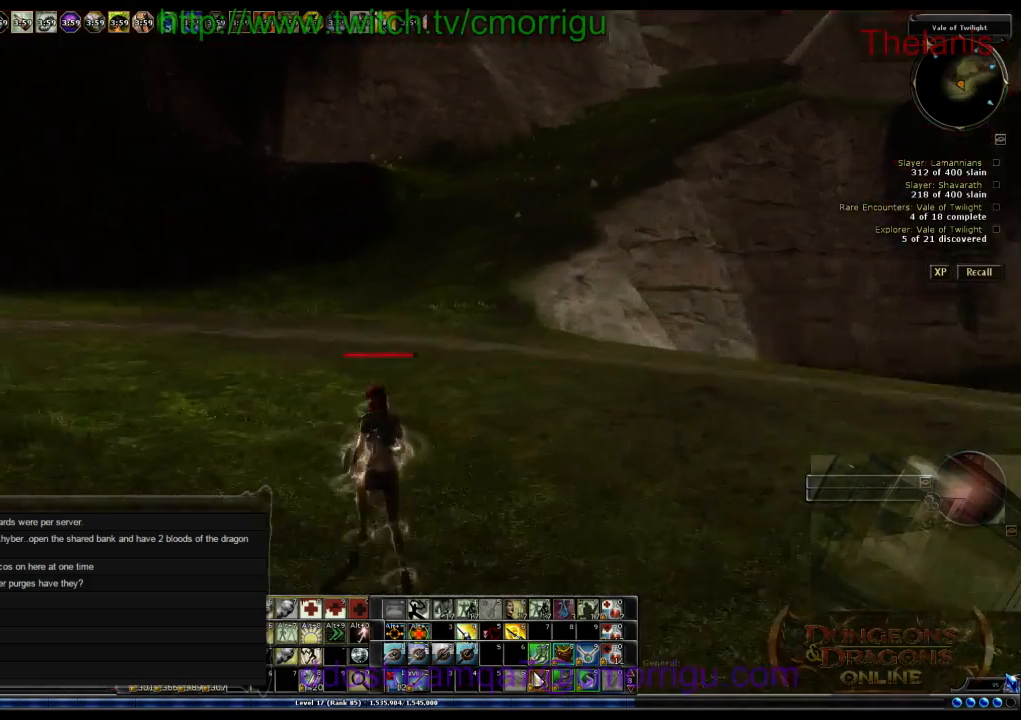
{"keys": ["w"], "events": [[233, "a", "up"]]}
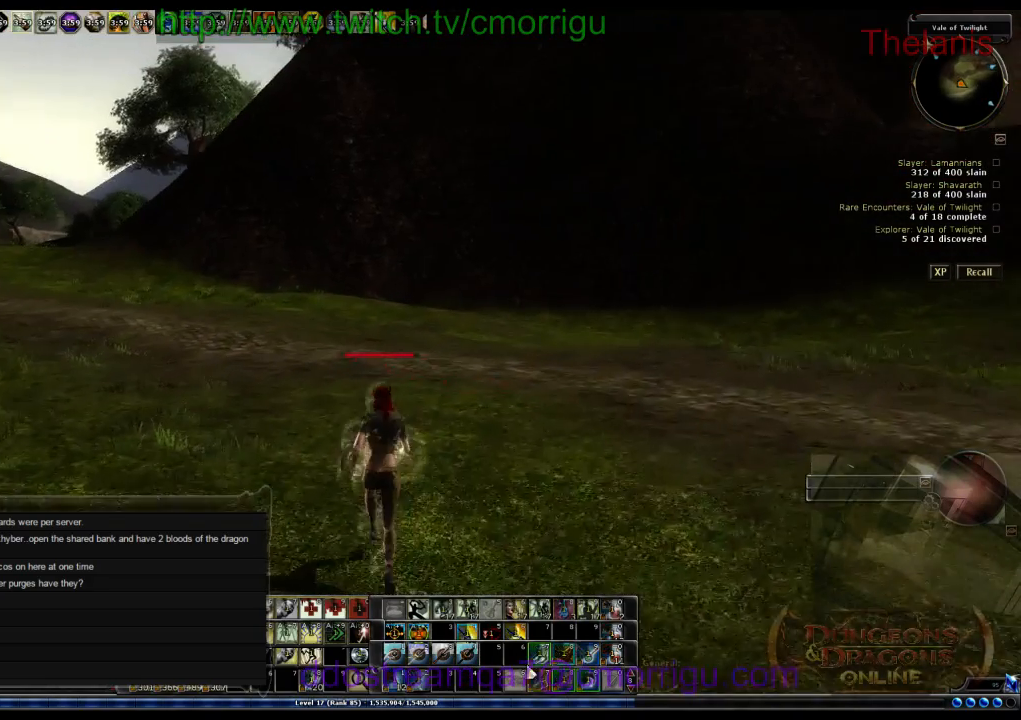
{"keys": ["w"], "events": []}
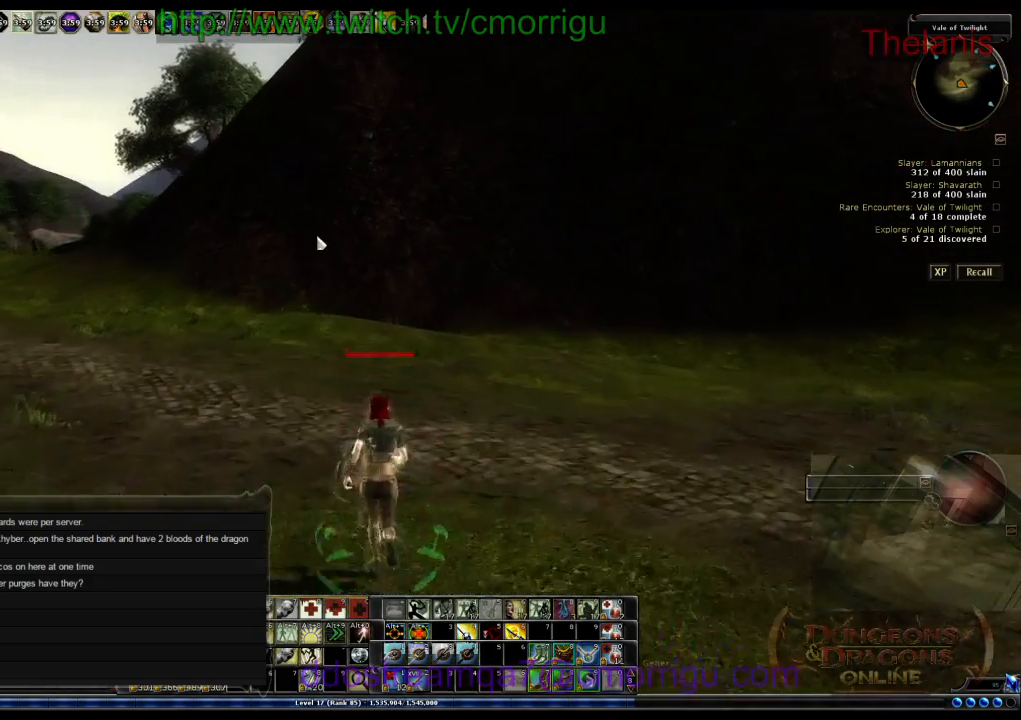
{"keys": ["w"], "events": []}
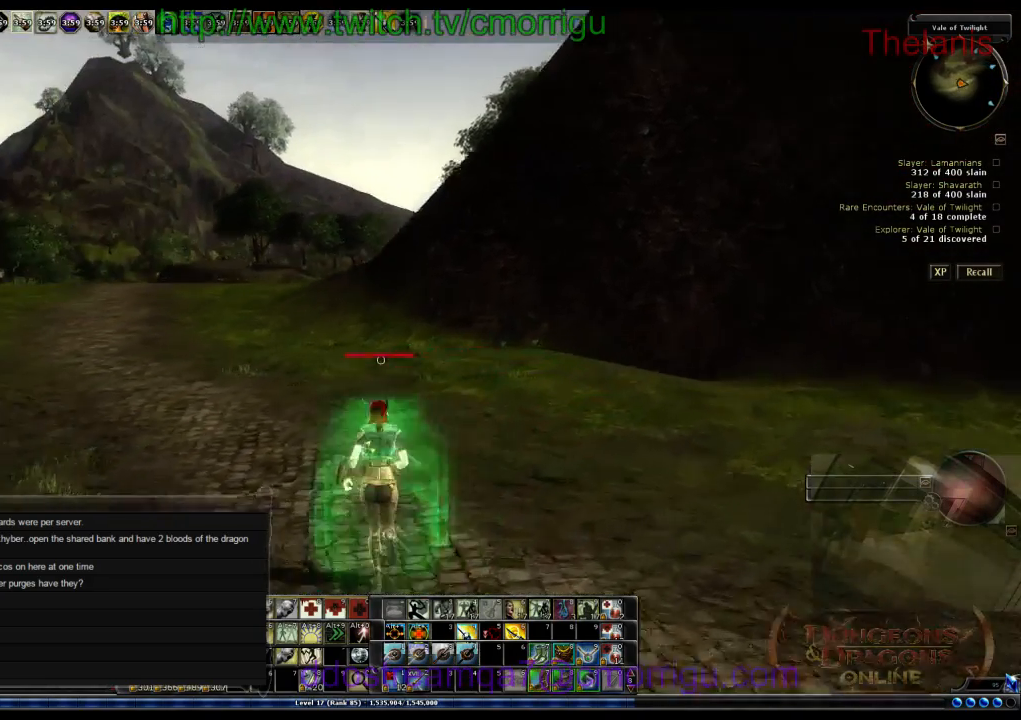
{"keys": ["w"], "events": []}
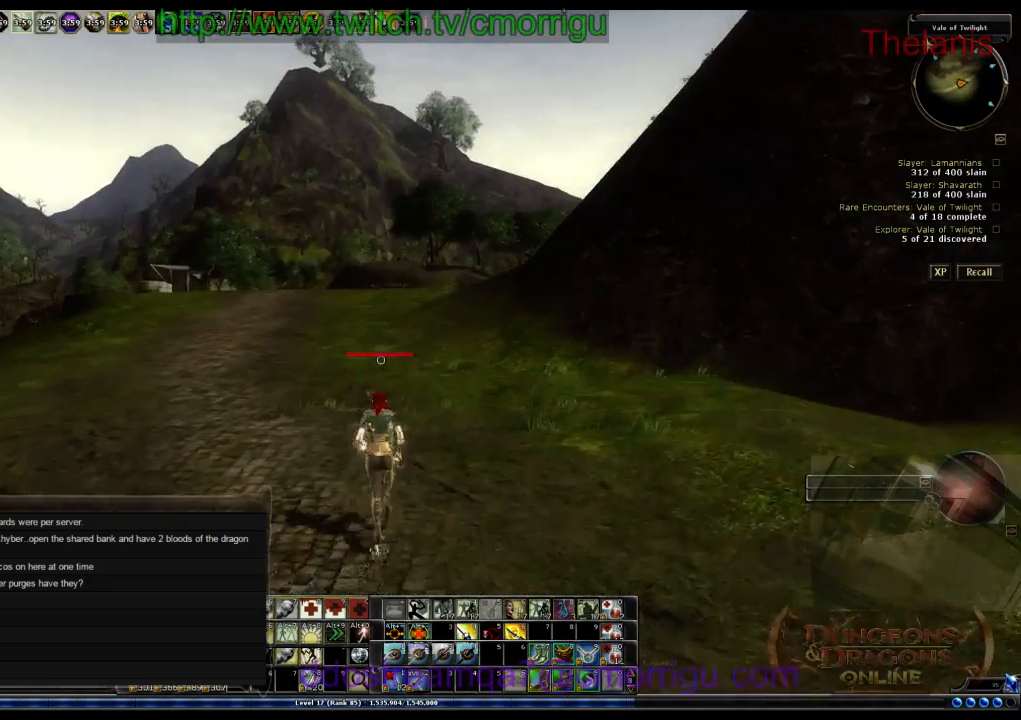
{"keys": ["w"], "events": []}
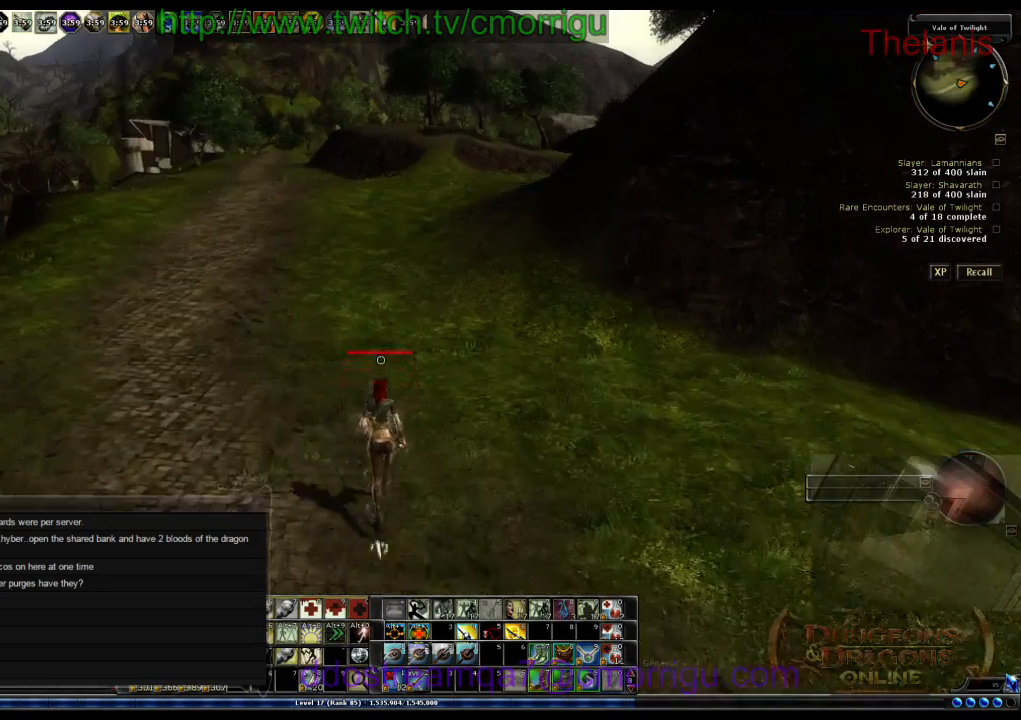
{"keys": ["w"], "events": []}
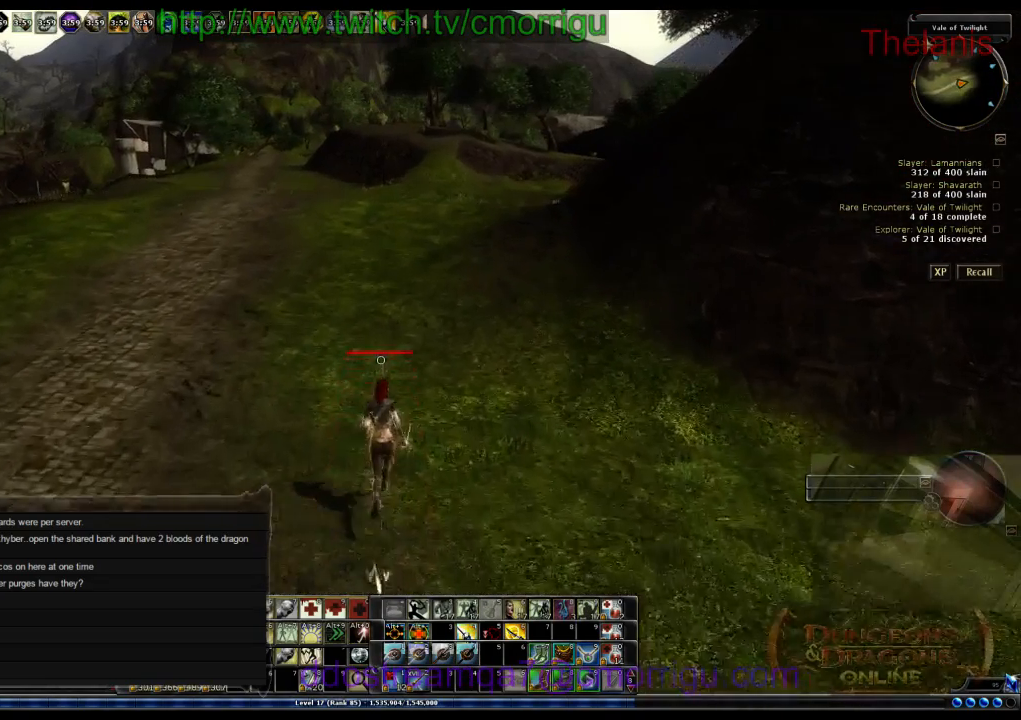
{"keys": ["w"], "events": []}
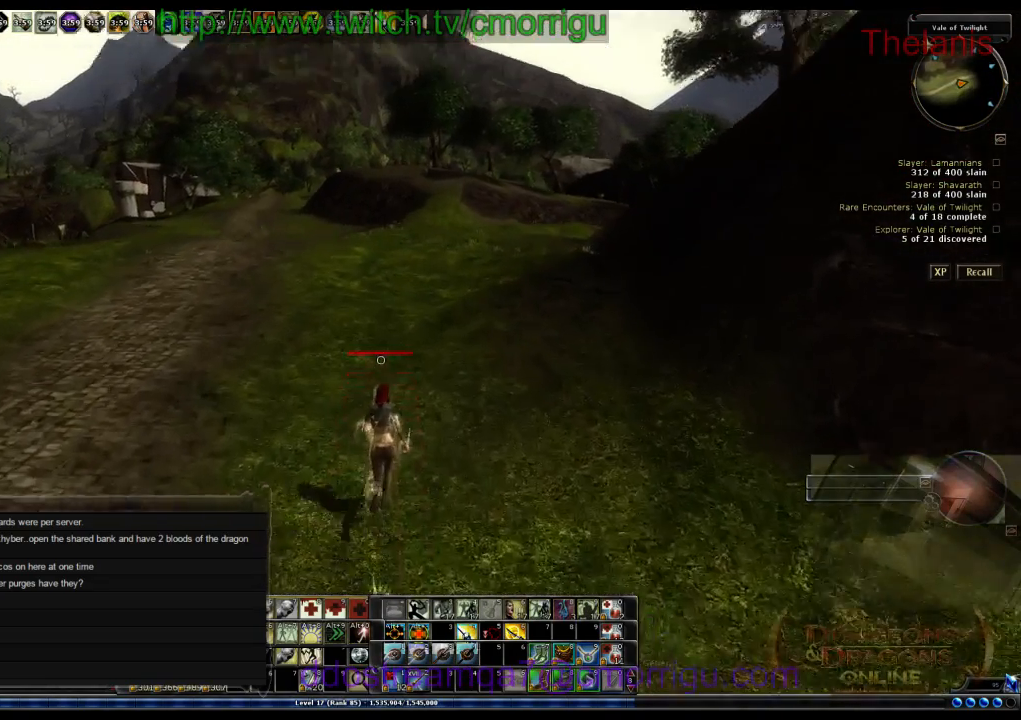
{"keys": ["w"], "events": []}
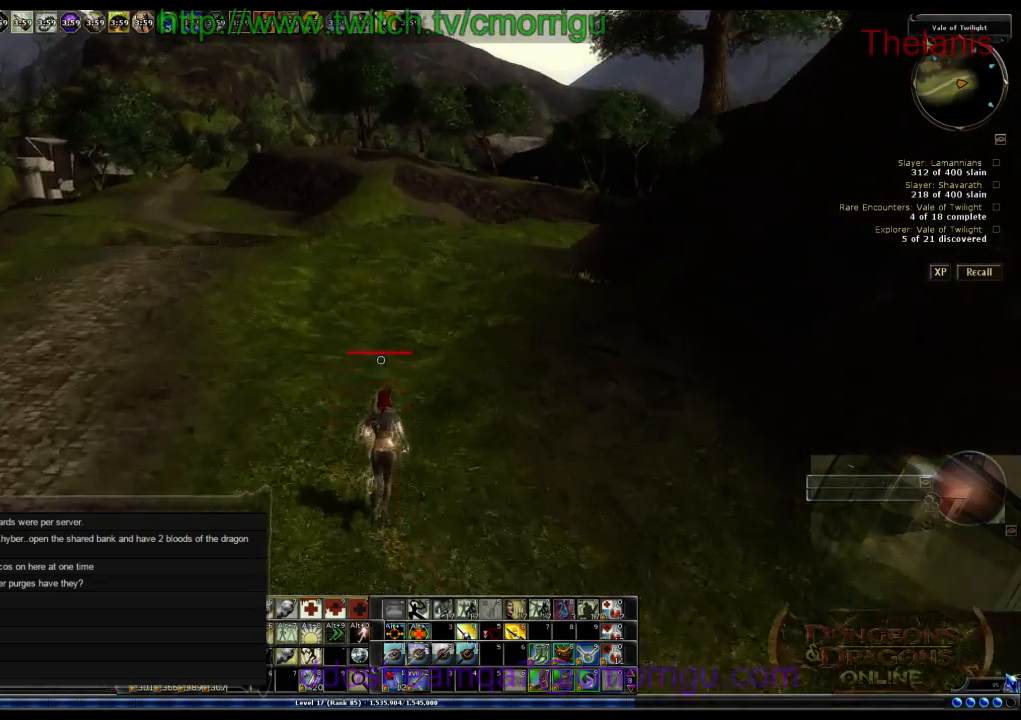
{"keys": ["w"], "events": []}
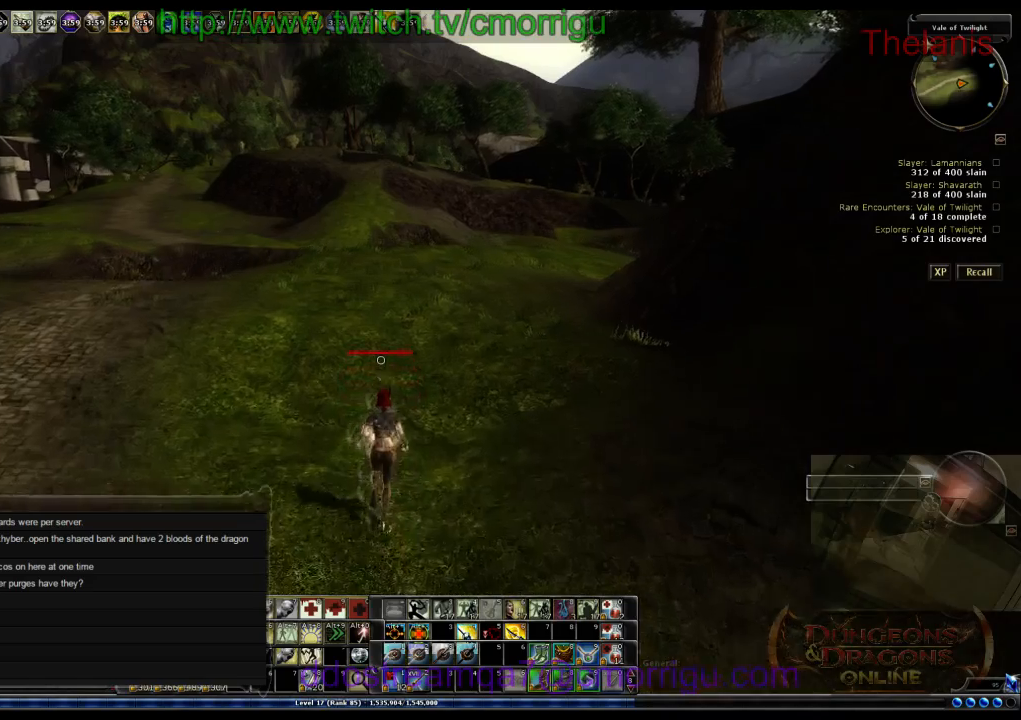
{"keys": ["w"], "events": []}
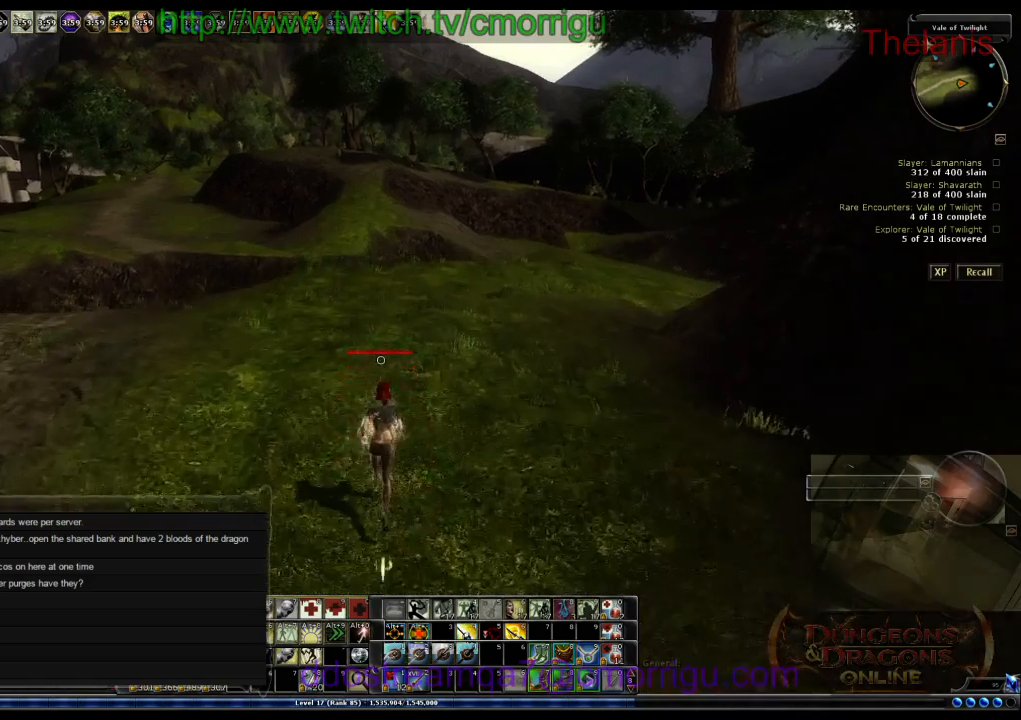
{"keys": ["w"], "events": []}
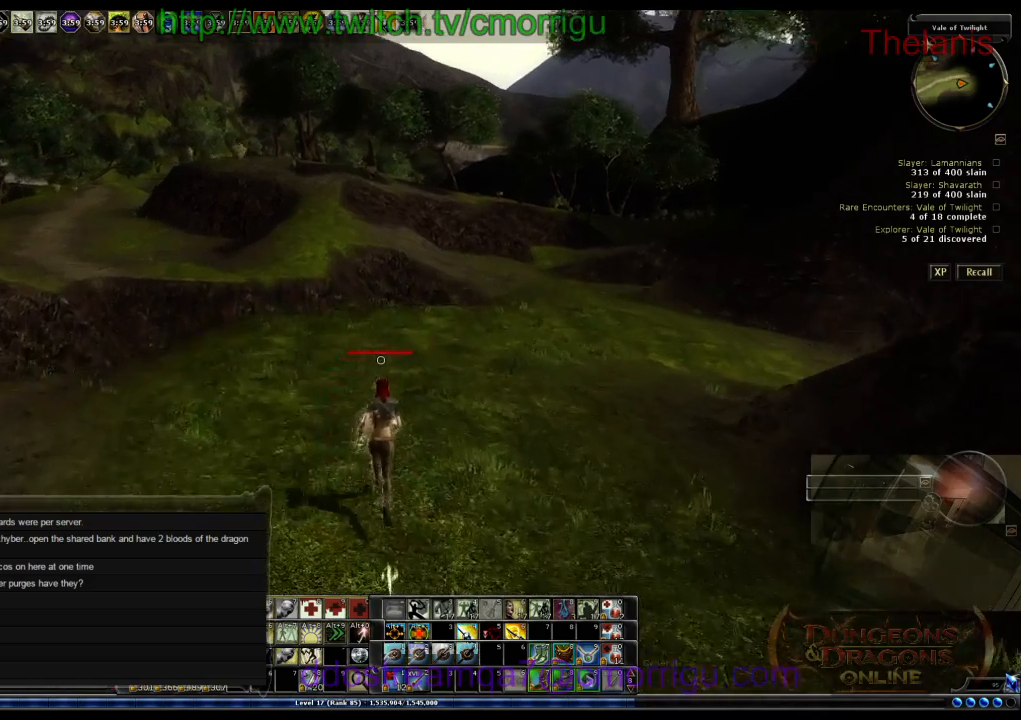
{"keys": ["w"], "events": []}
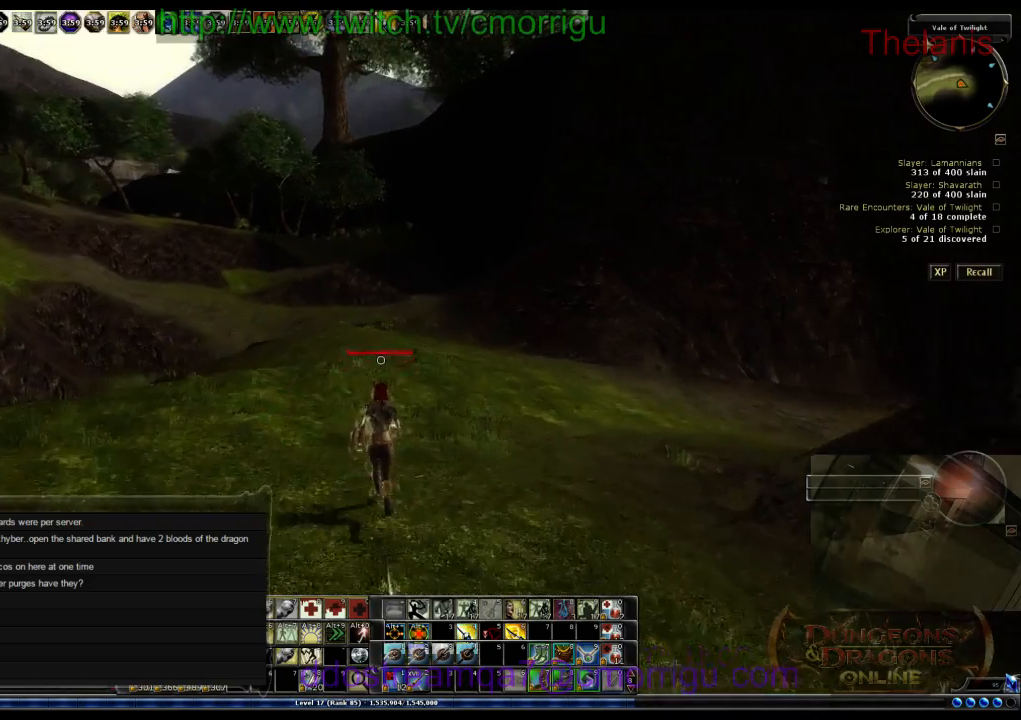
{"keys": ["a", "w"], "events": [[233, "a", "down"]]}
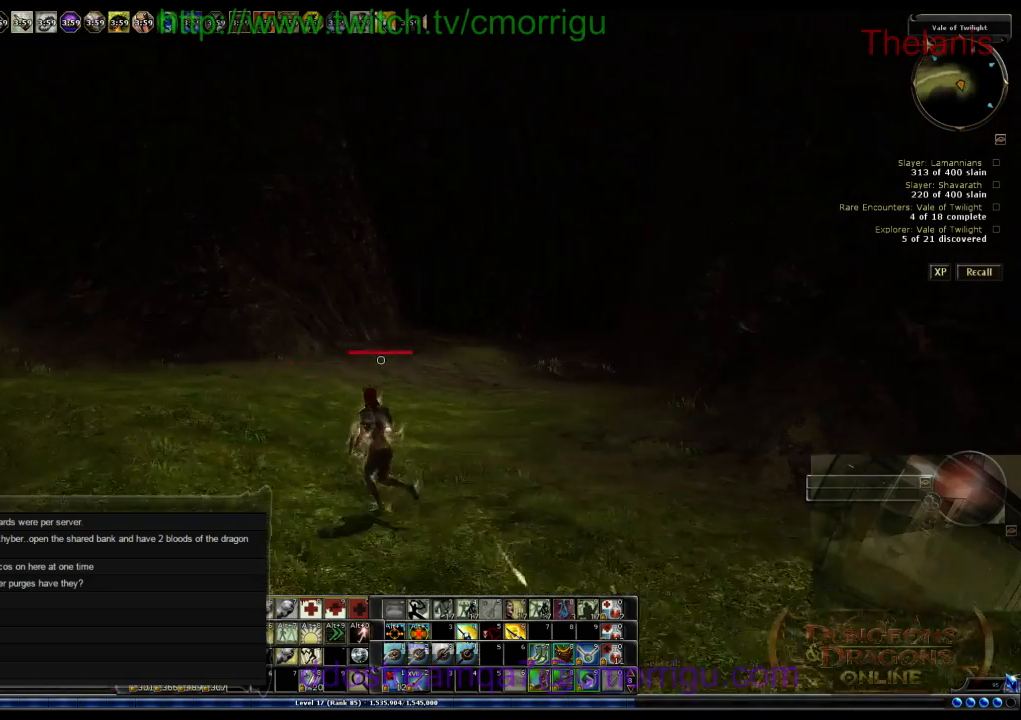
{"keys": ["w"], "events": [[233, "a", "up"]]}
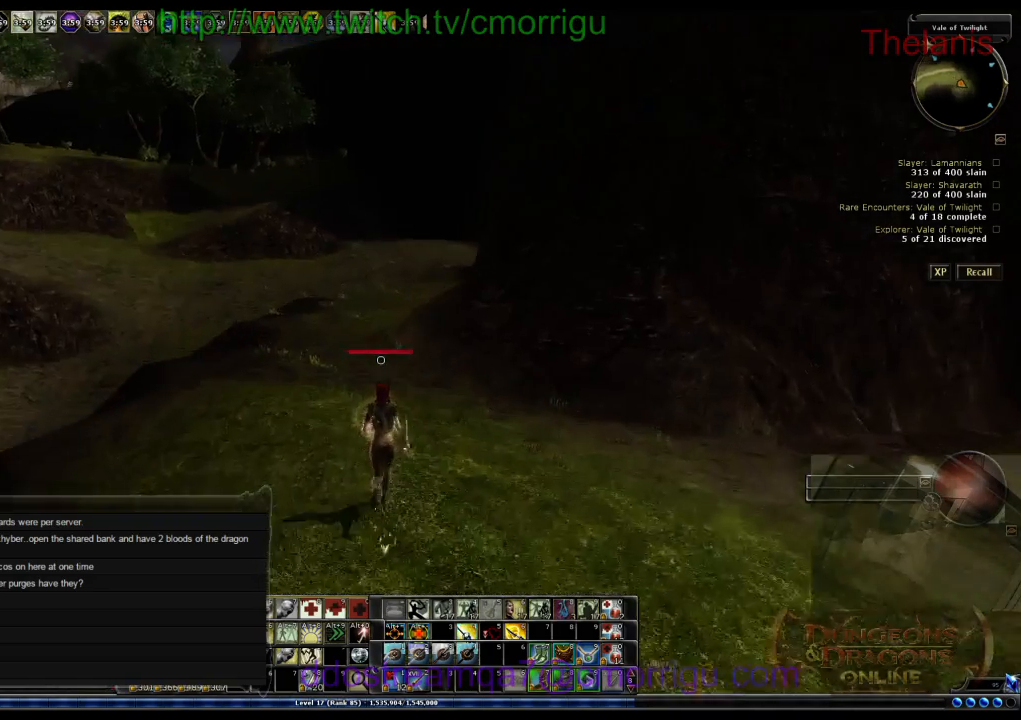
{"keys": ["w"], "events": []}
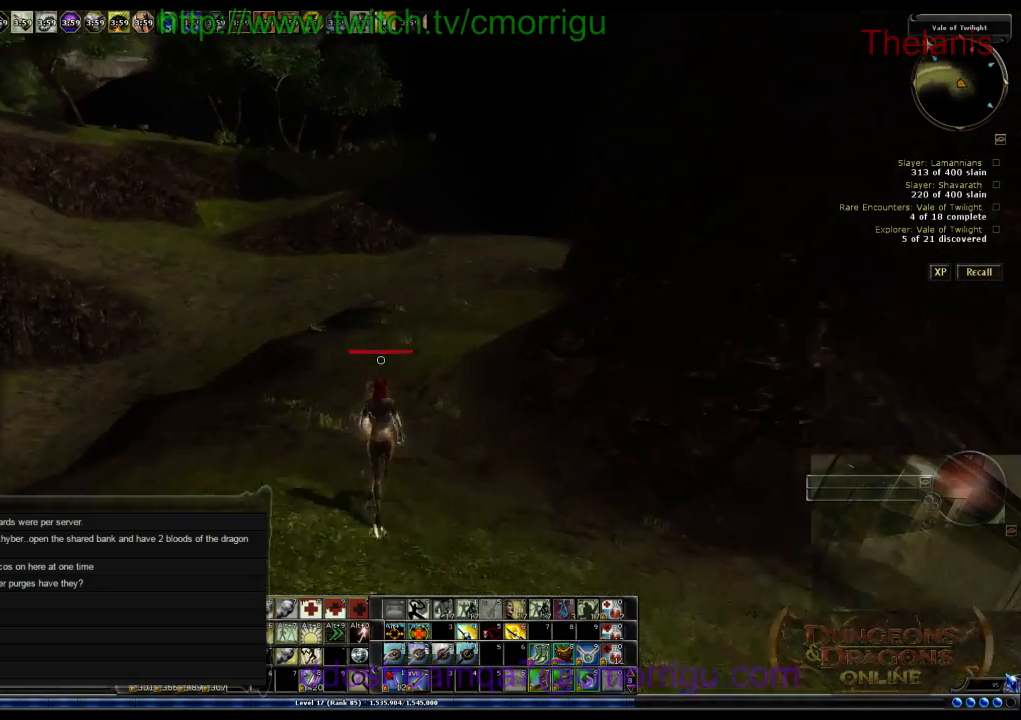
{"keys": ["w"], "events": []}
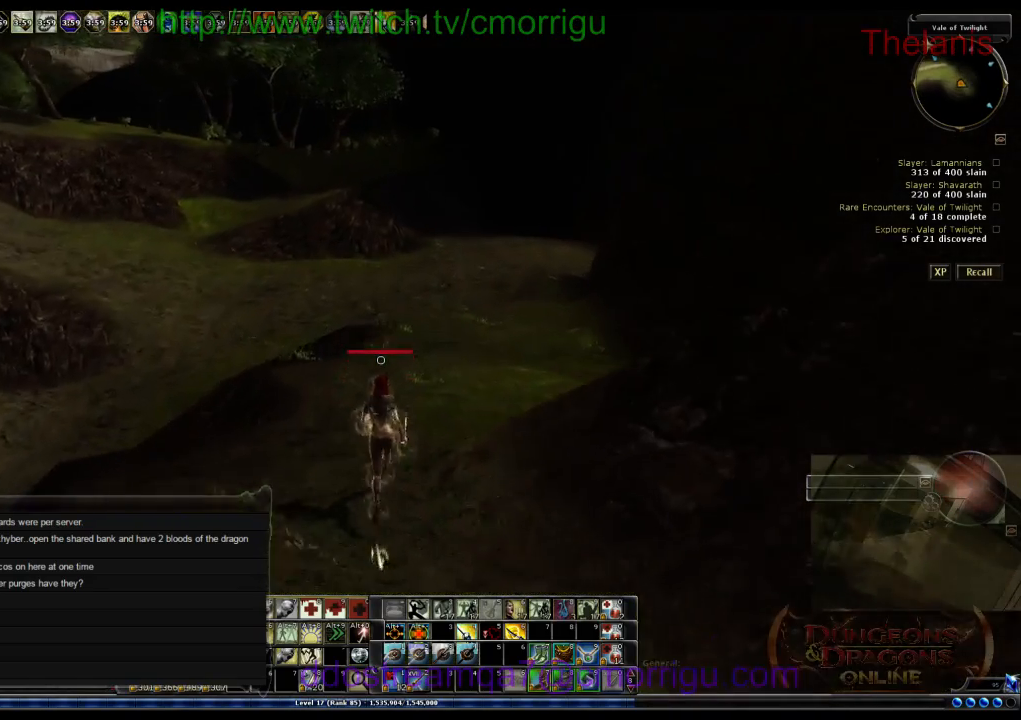
{"keys": ["w"], "events": []}
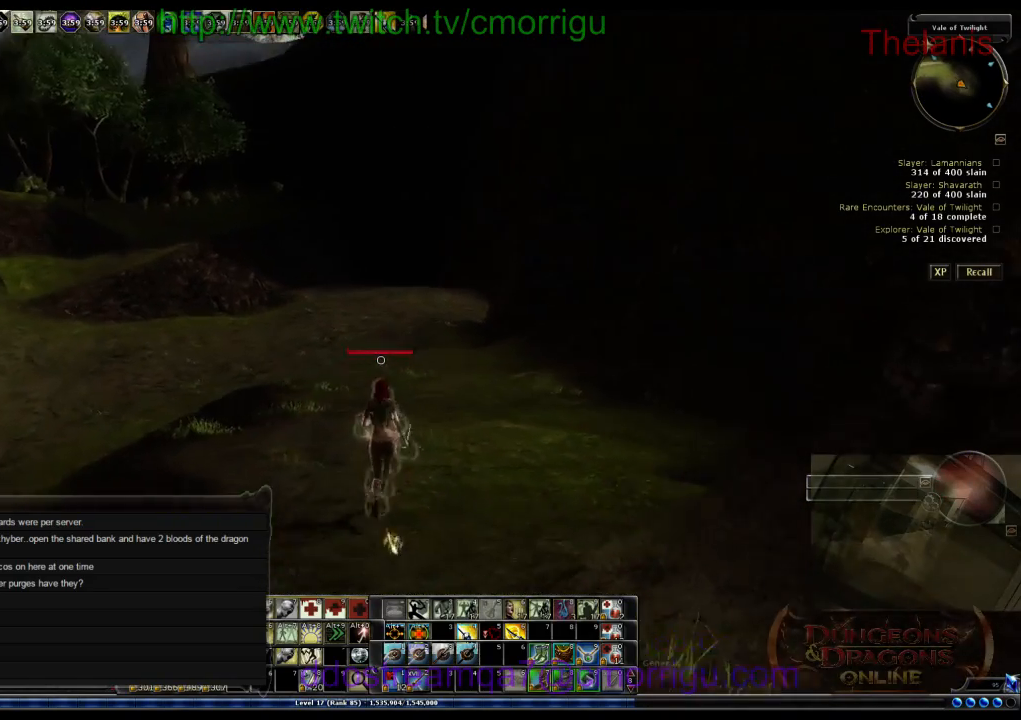
{"keys": ["w"], "events": []}
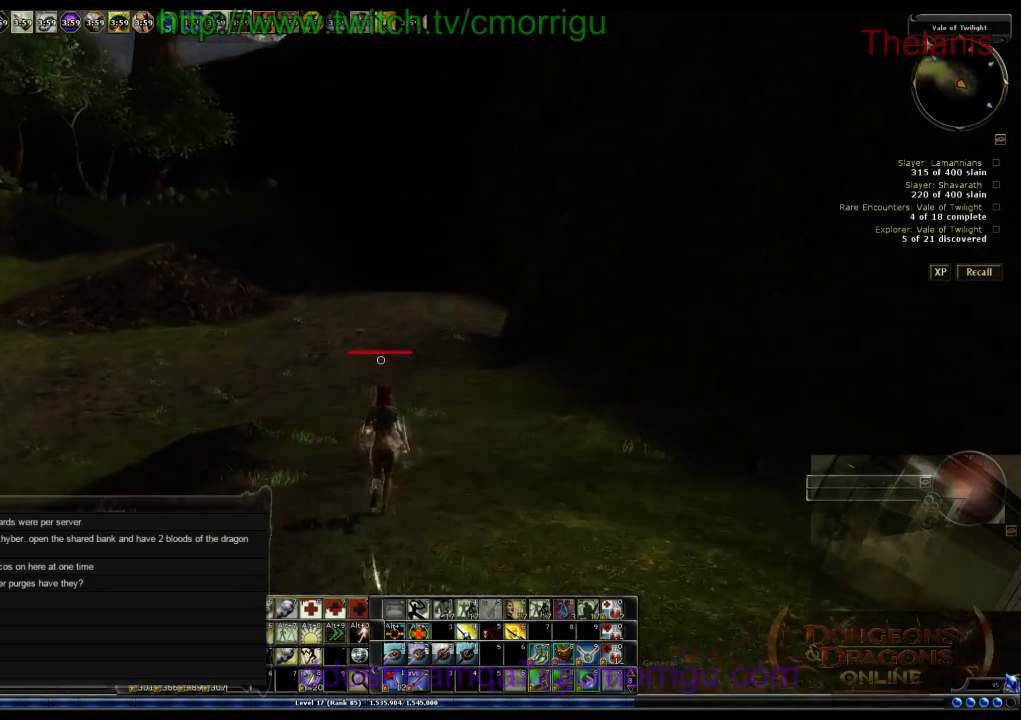
{"keys": ["w"], "events": []}
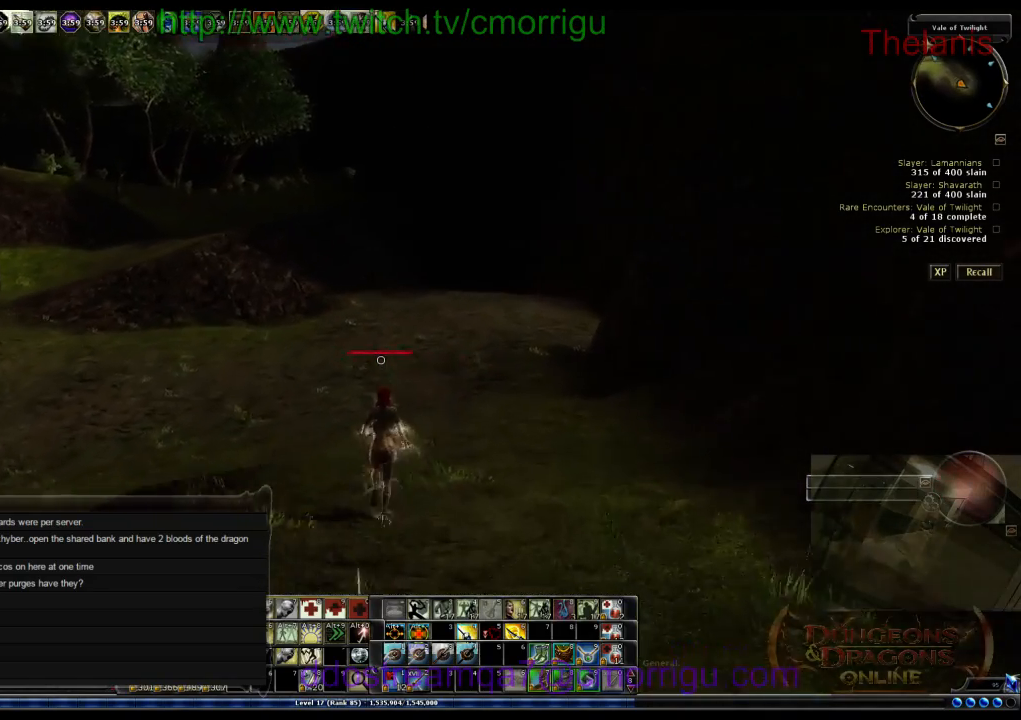
{"keys": ["w"], "events": []}
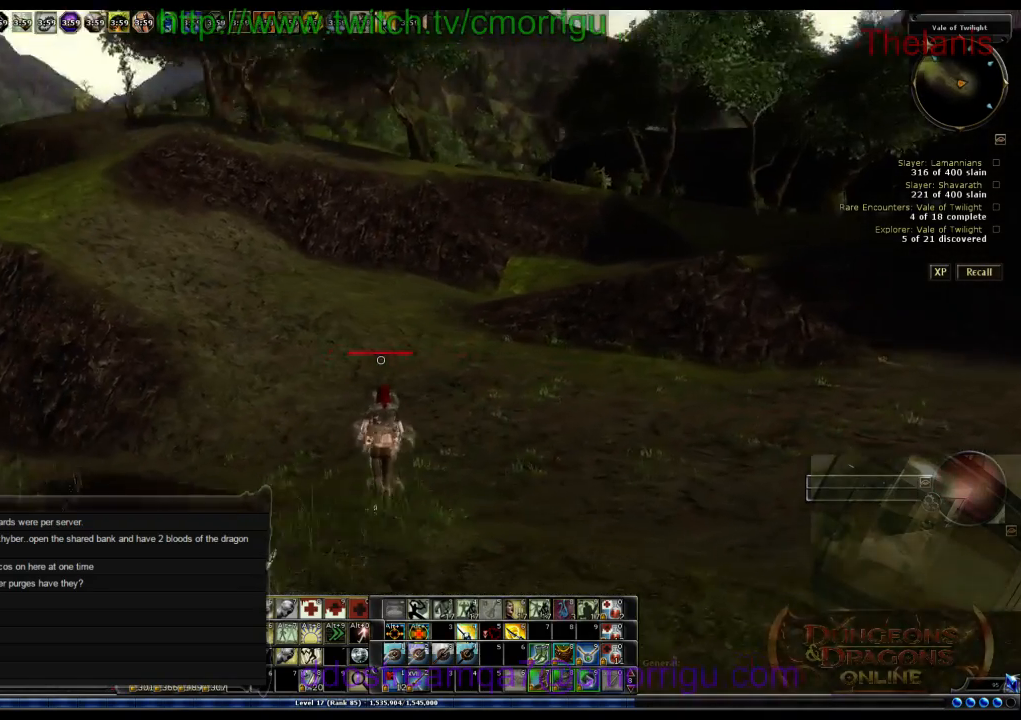
{"keys": ["w"], "events": []}
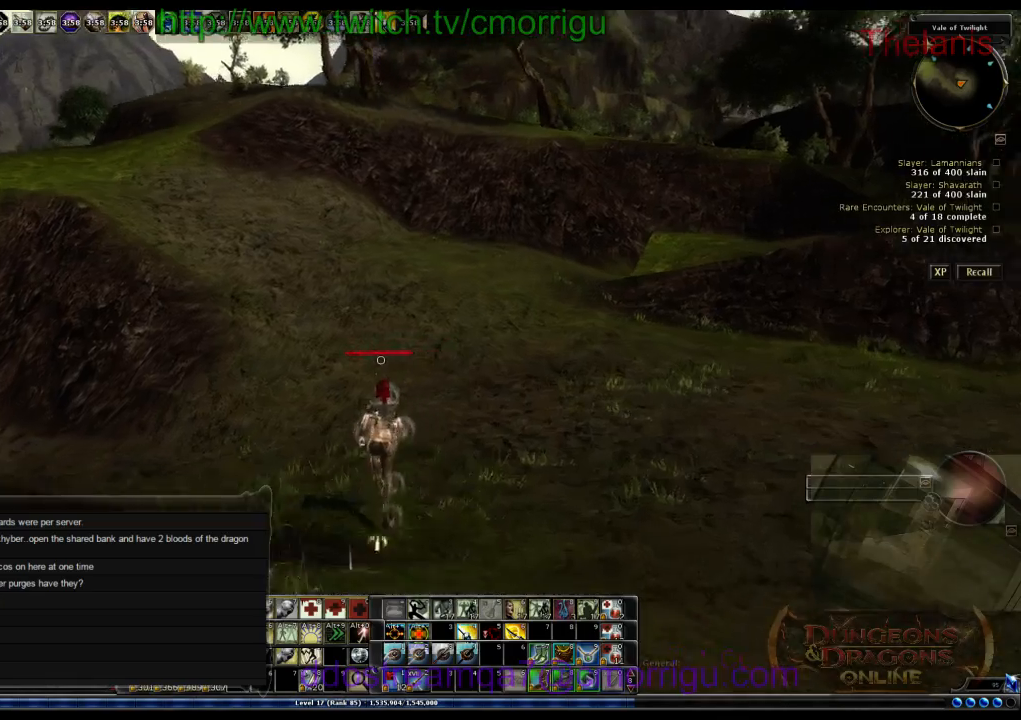
{"keys": ["w"], "events": []}
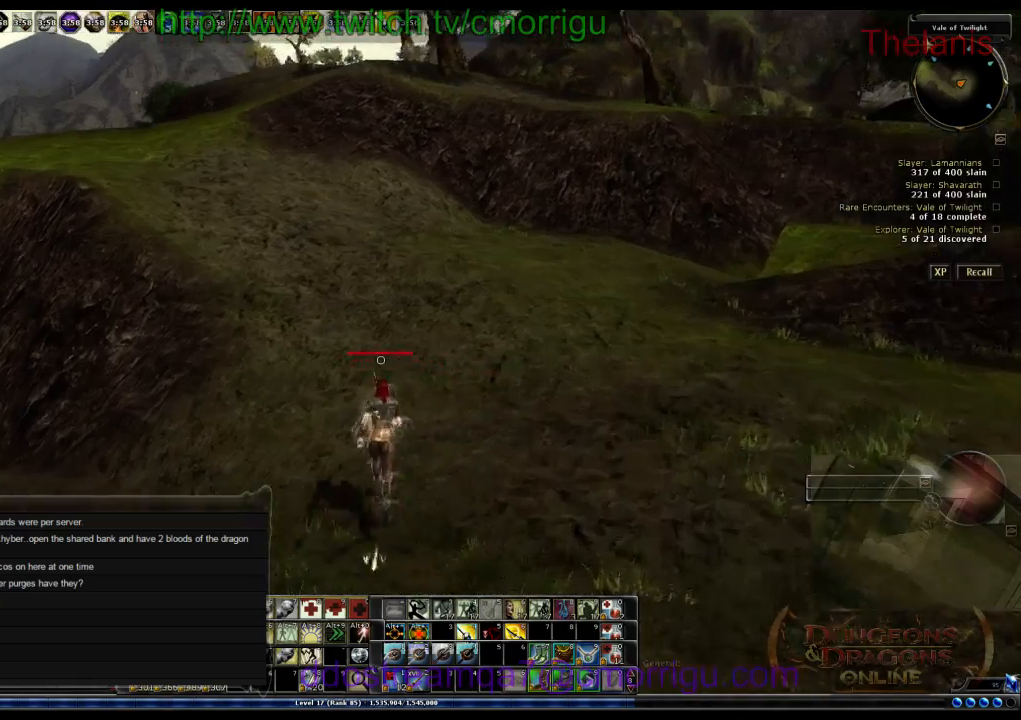
{"keys": ["w"], "events": []}
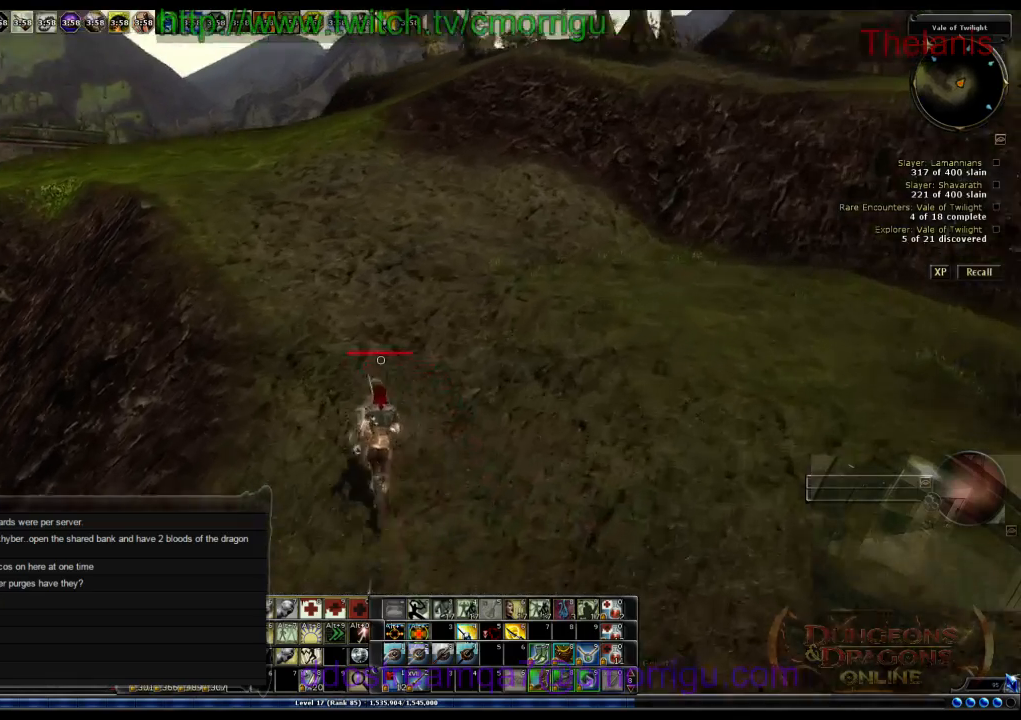
{"keys": ["w"], "events": []}
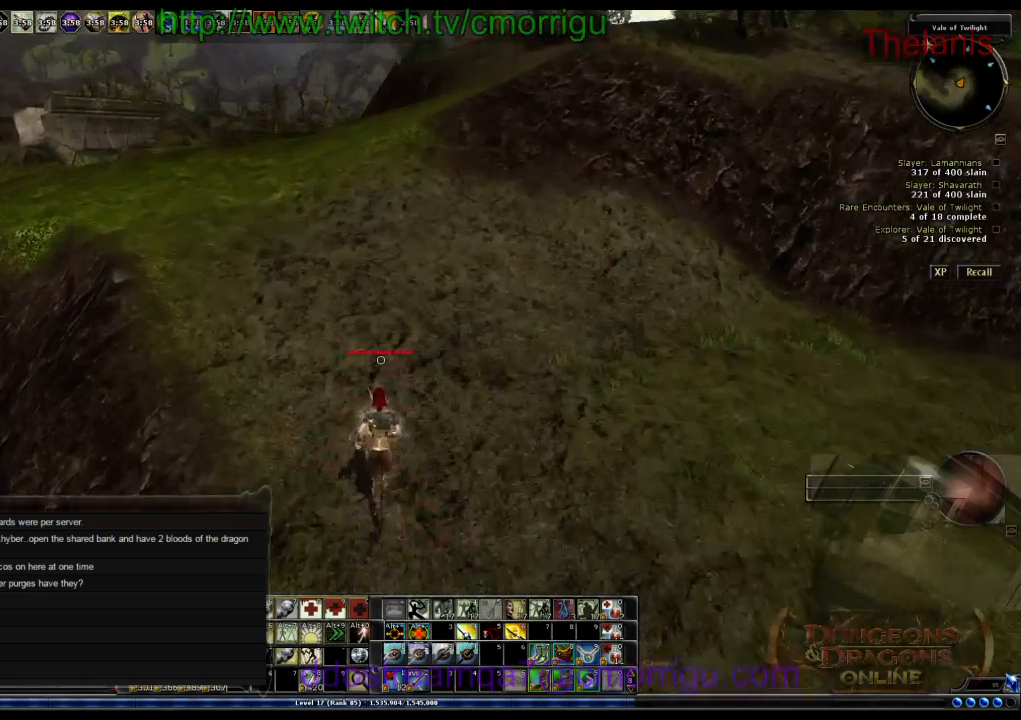
{"keys": ["w"], "events": []}